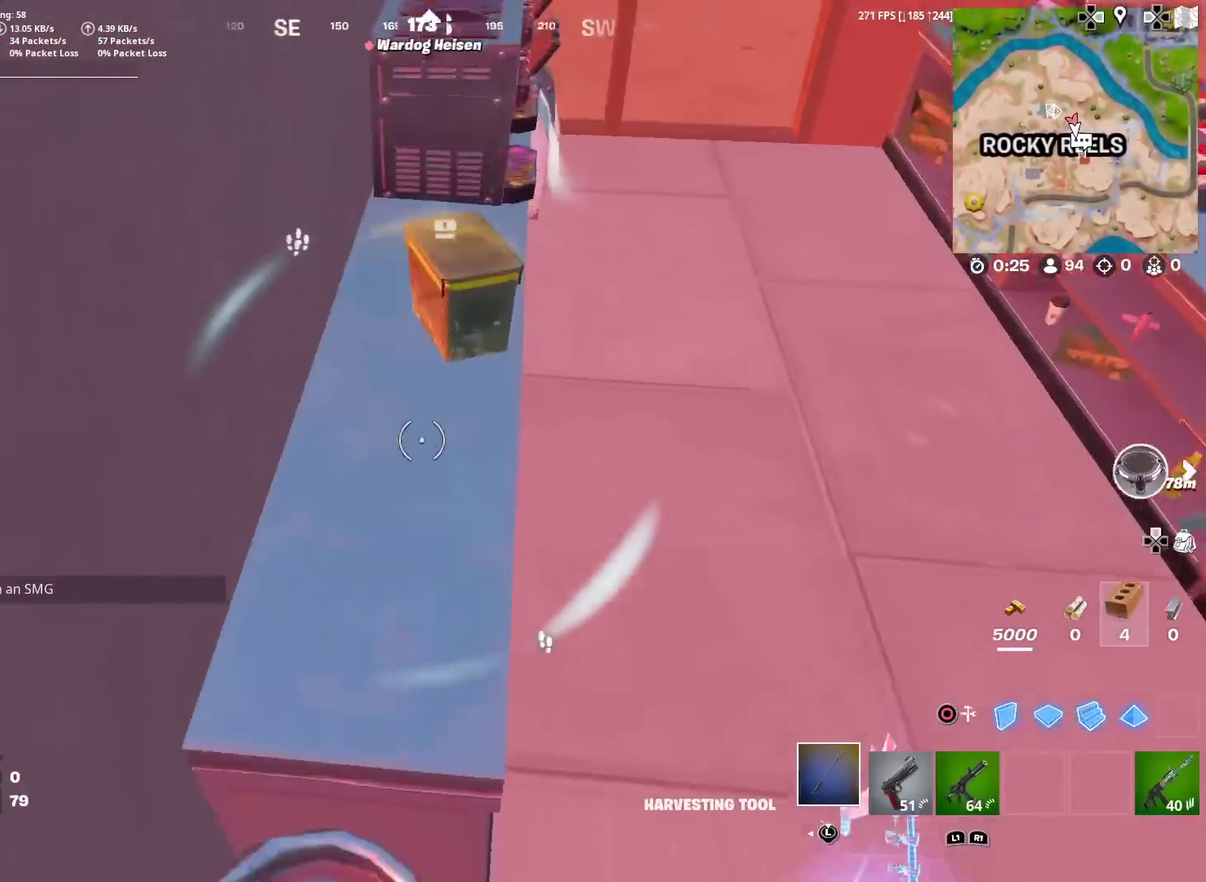
Gameplay with a controller (PlayStation layout); each line is a JSON object with the inputs held at the frame after it (dt_ms = milliseconds from this image to that frame). "events" lists button and stick changes between this image and that frame as [ms after this image, input, new state], when the widget could be followed in between. Not read: TOUCHPAD.
{"dt_ms": 501, "buttons": [], "left_stick": "down-left", "right_stick": "center"}
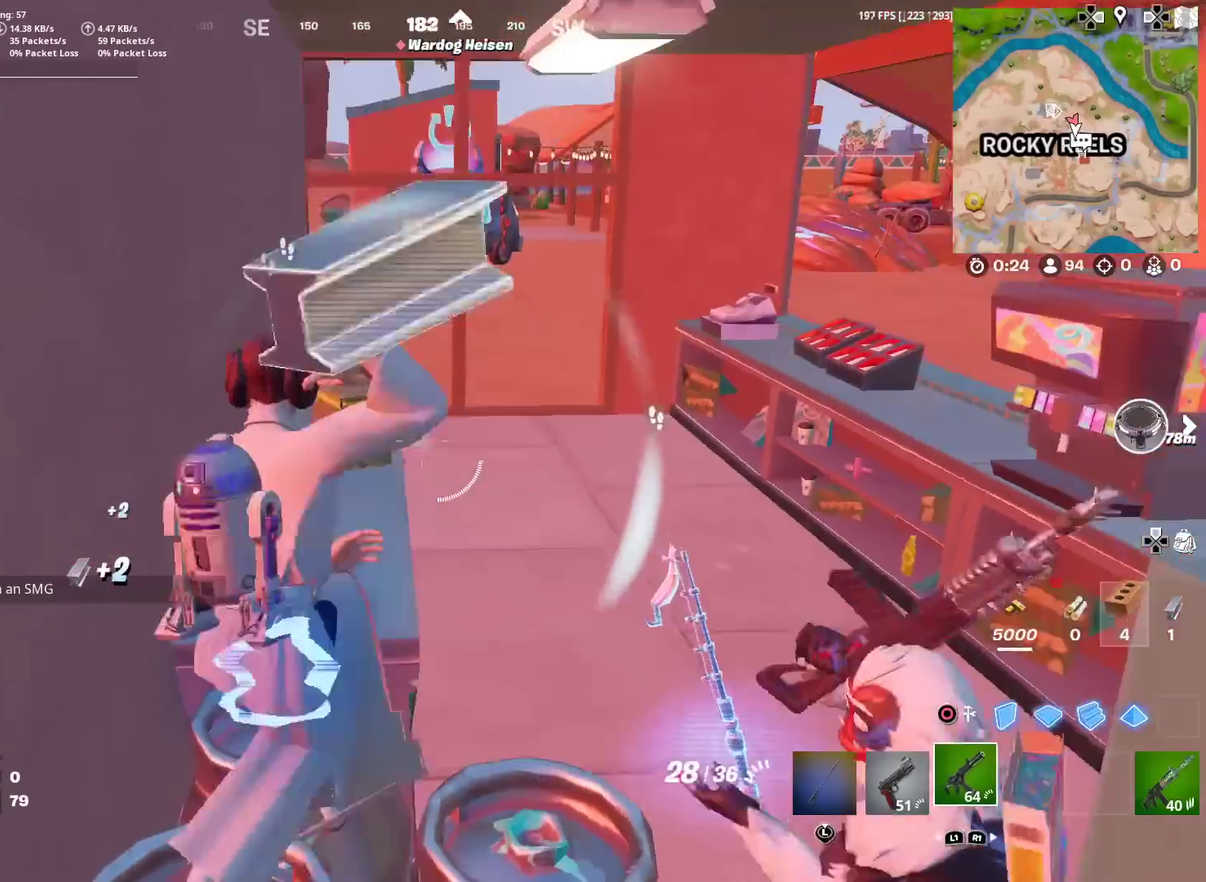
{"dt_ms": 500, "buttons": ["R2"], "left_stick": "right", "right_stick": "right", "events": [[17, "left_stick", "down"], [167, "left_stick", "down-left"], [350, "right_stick", "right"], [384, "left_stick", "down"], [434, "left_stick", "down-right"], [484, "left_stick", "right"], [500, "R2", "down"]]}
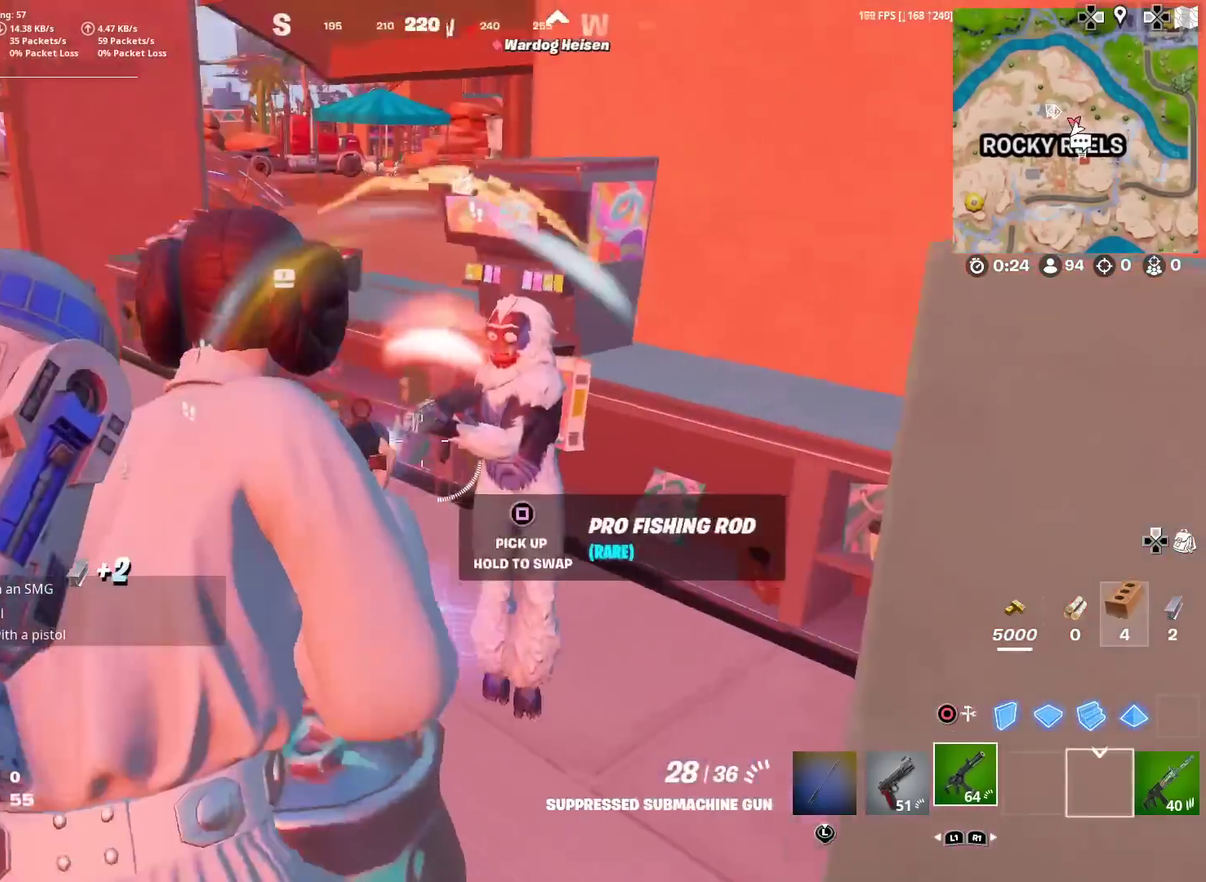
{"dt_ms": 501, "buttons": ["L2", "R2"], "left_stick": "down-left", "right_stick": "center"}
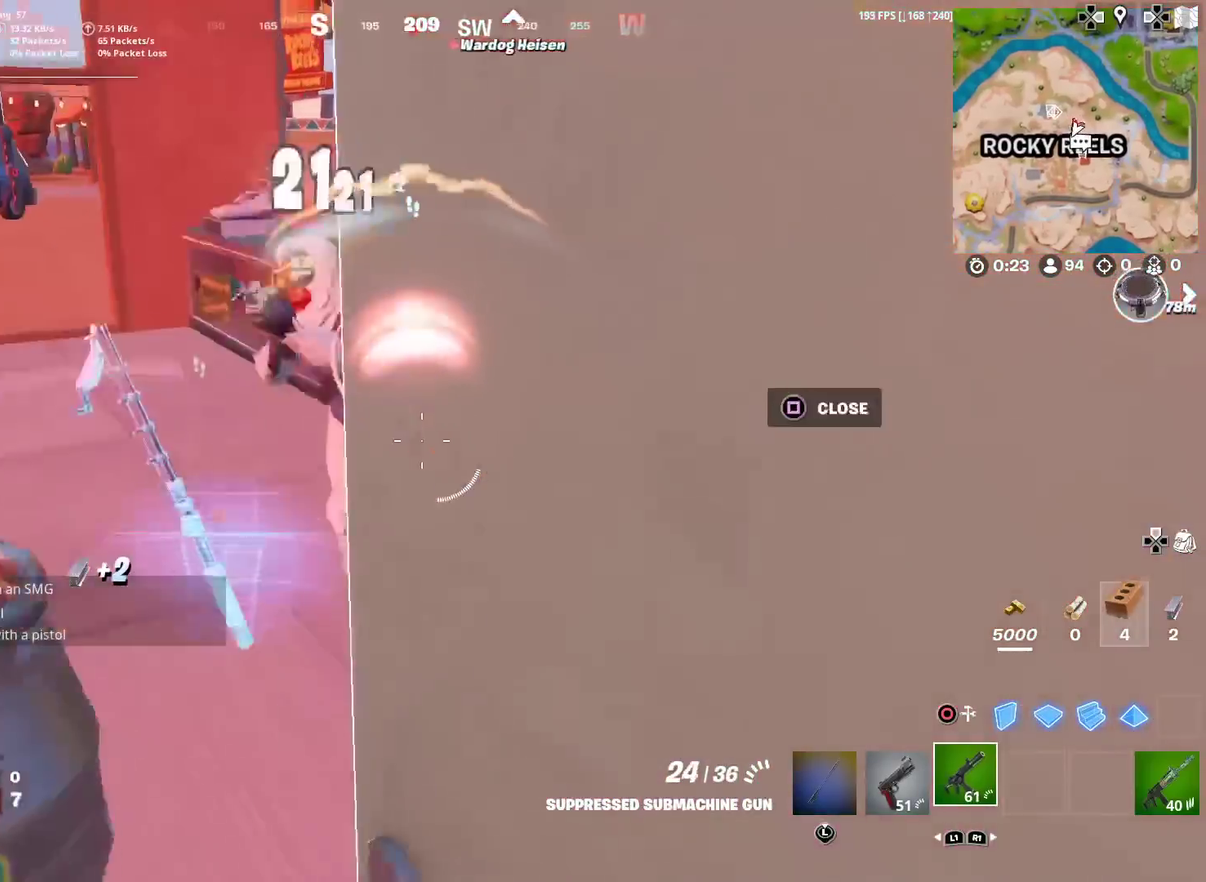
{"dt_ms": 500, "buttons": ["R2"], "left_stick": "left", "right_stick": "center"}
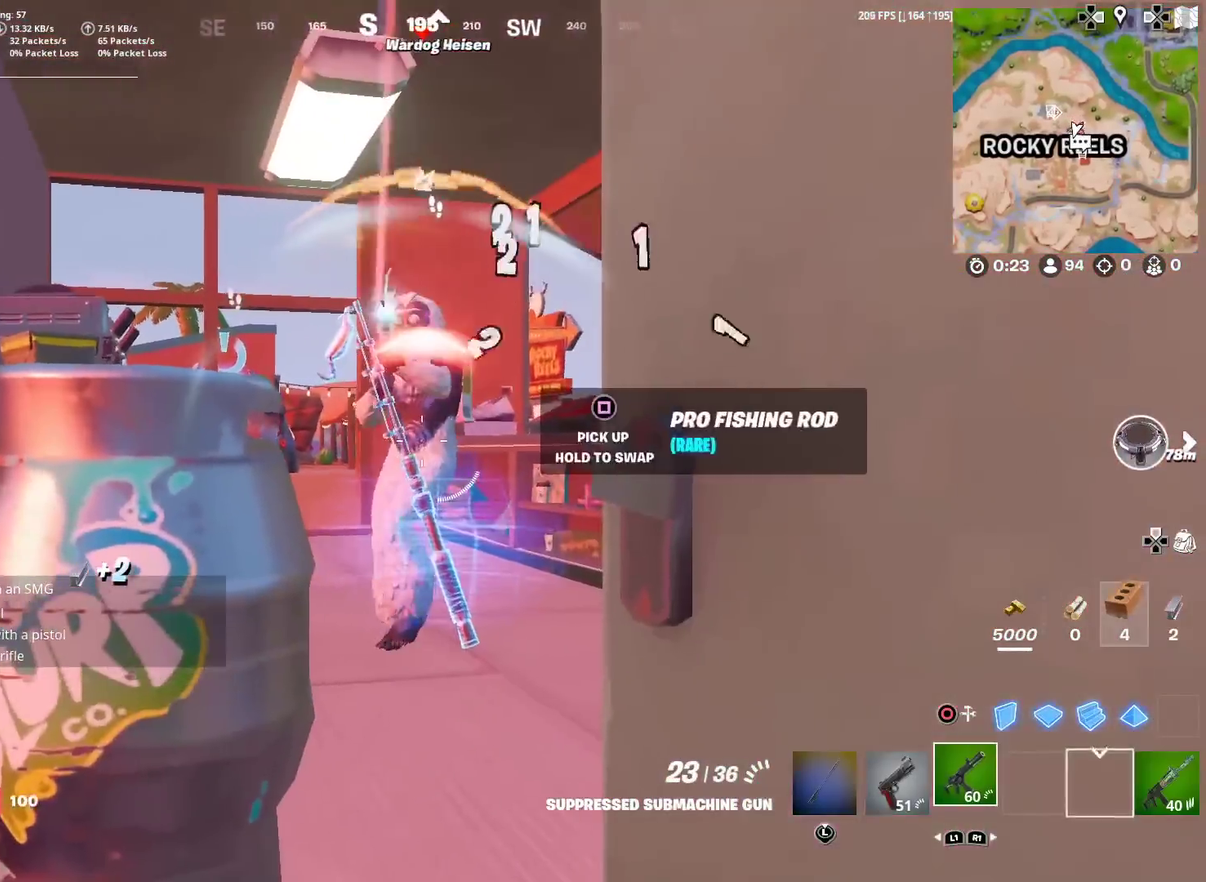
{"dt_ms": 401, "buttons": [], "left_stick": "left", "right_stick": "center", "events": [[67, "left_stick", "center"], [251, "left_stick", "down-left"], [284, "R2", "up"], [384, "left_stick", "left"]]}
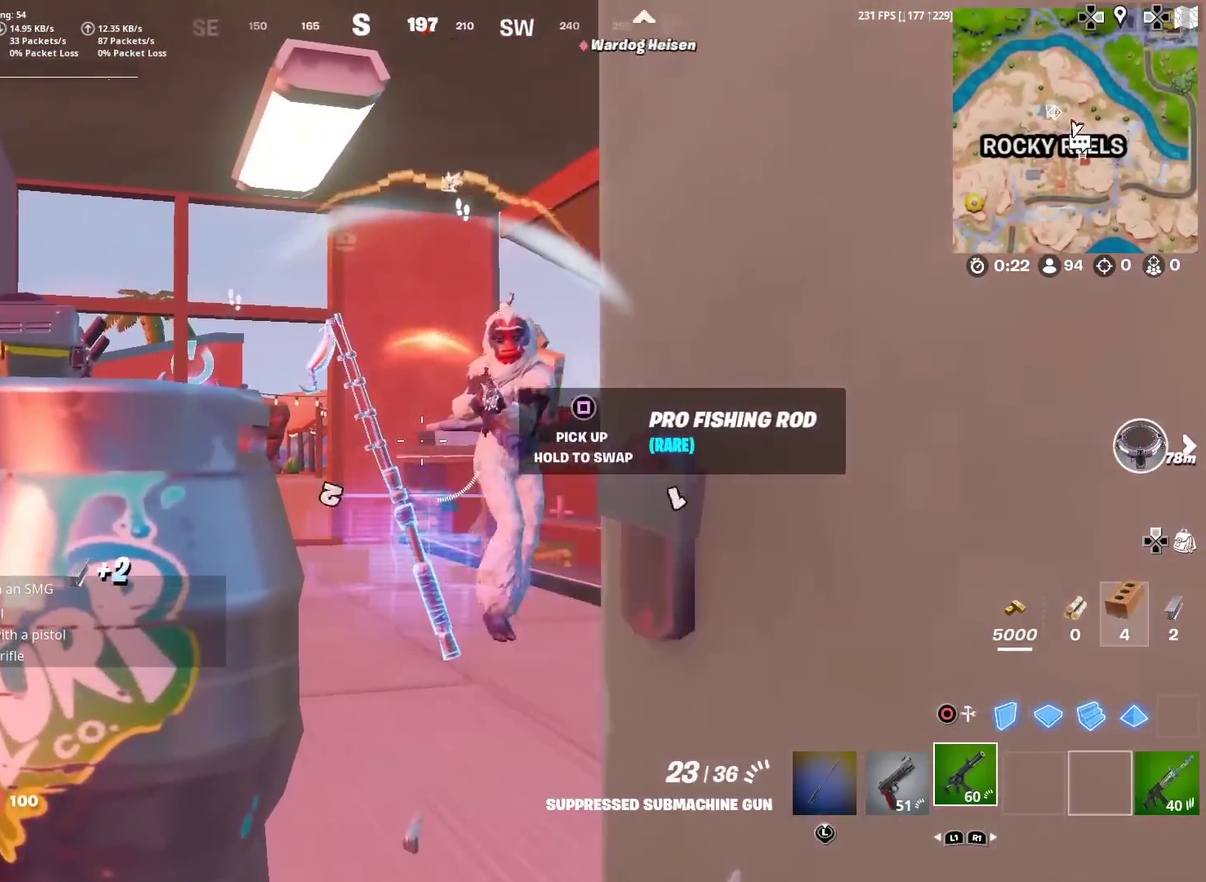
{"dt_ms": 600, "buttons": [], "left_stick": "left", "right_stick": "center", "events": []}
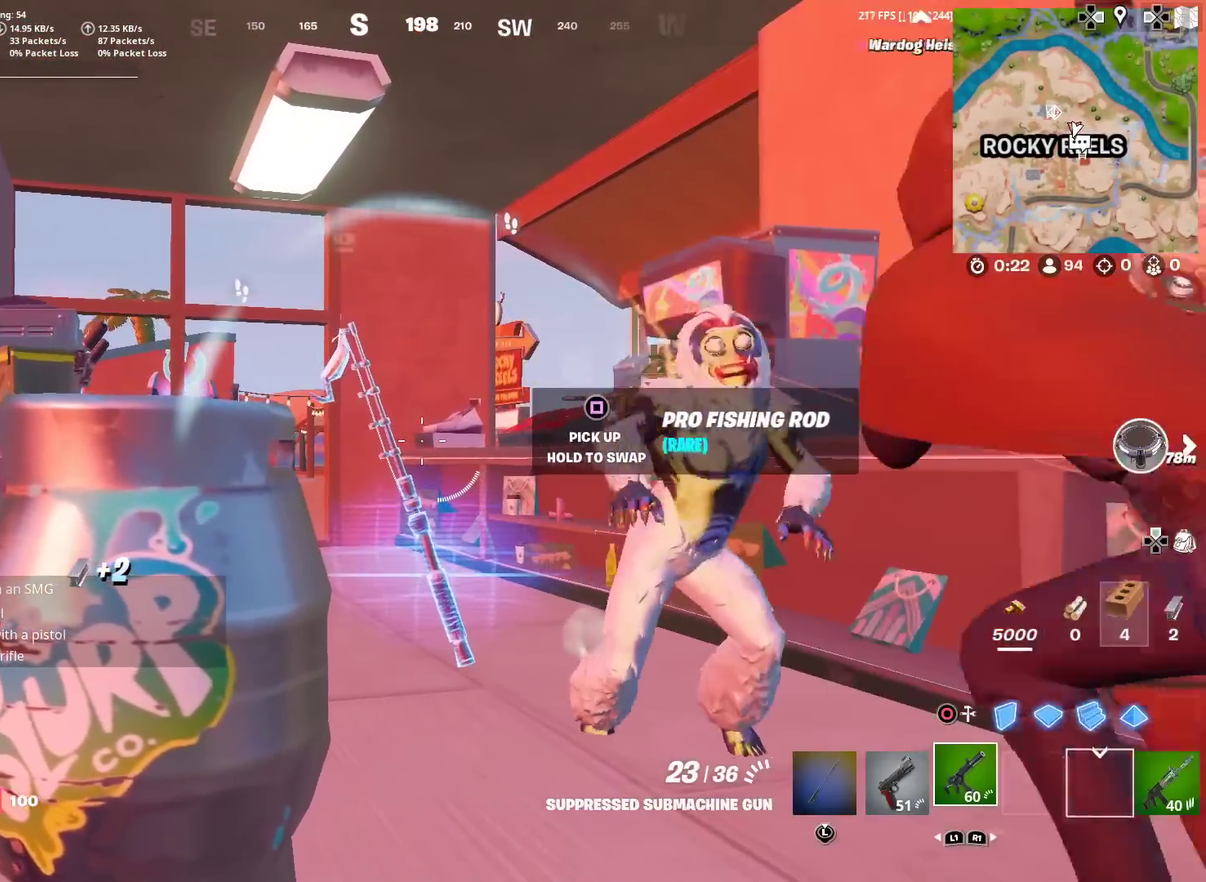
{"dt_ms": 301, "buttons": [], "left_stick": "down-left", "right_stick": "center", "events": [[34, "left_stick", "down-left"], [50, "right_stick", "right"], [134, "right_stick", "center"]]}
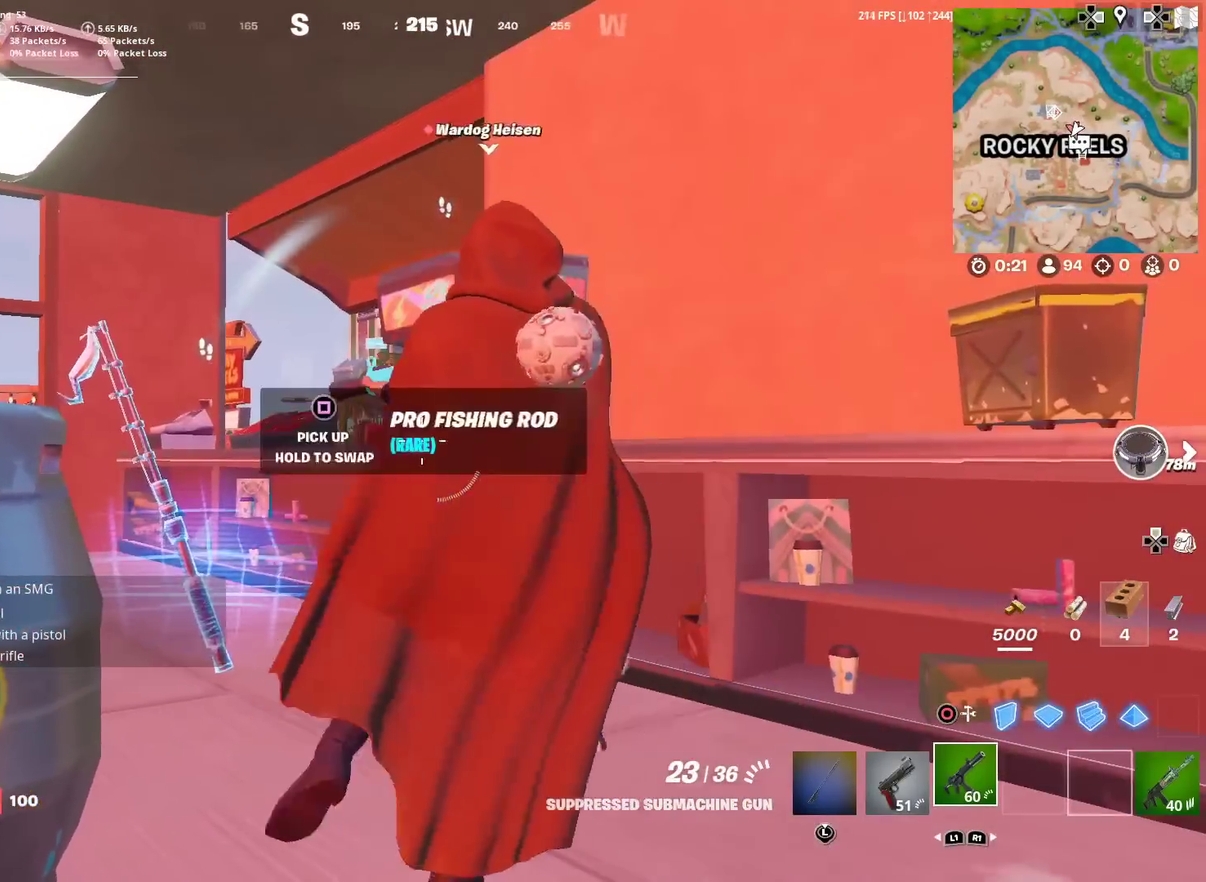
{"dt_ms": 700, "buttons": [], "left_stick": "down-left", "right_stick": "center", "events": [[517, "right_stick", "left"], [650, "right_stick", "center"]]}
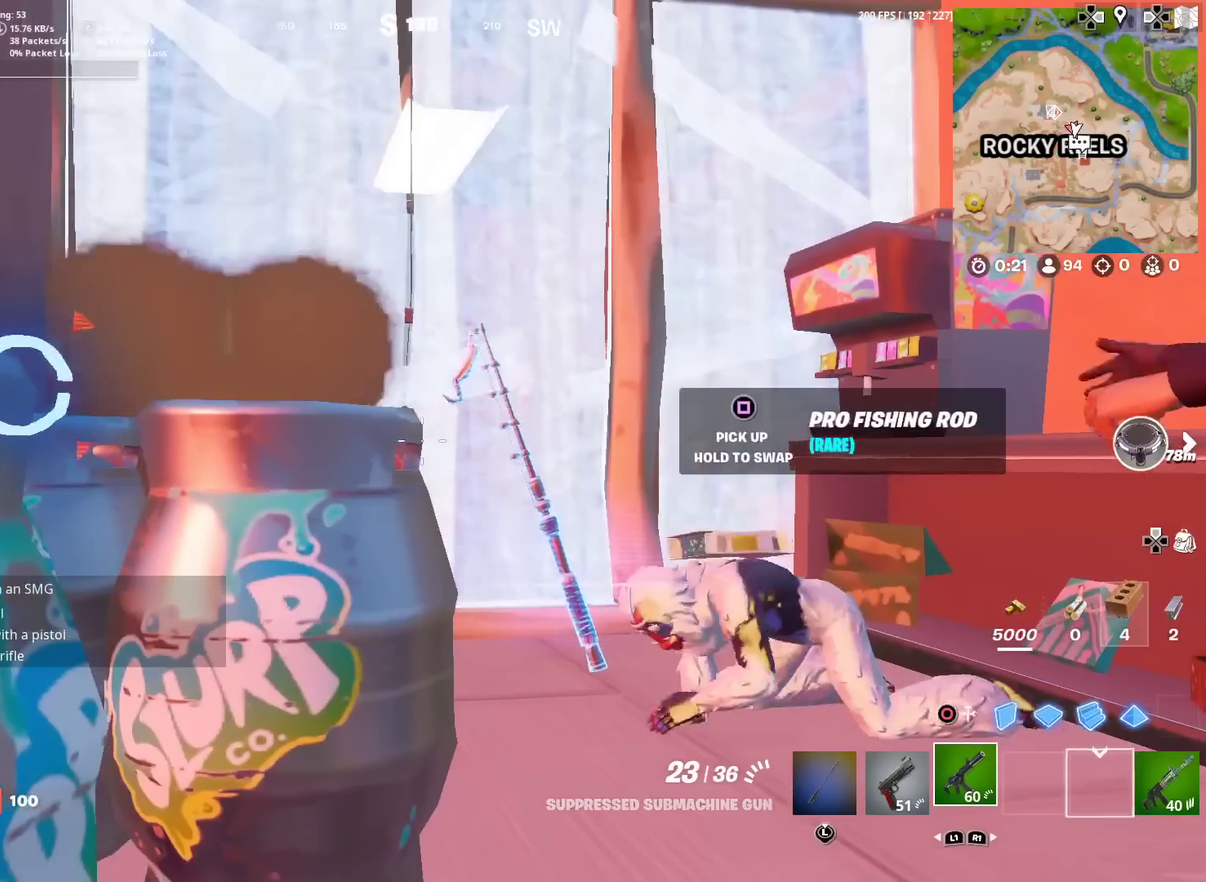
{"dt_ms": 301, "buttons": [], "left_stick": "down-left", "right_stick": "center", "events": []}
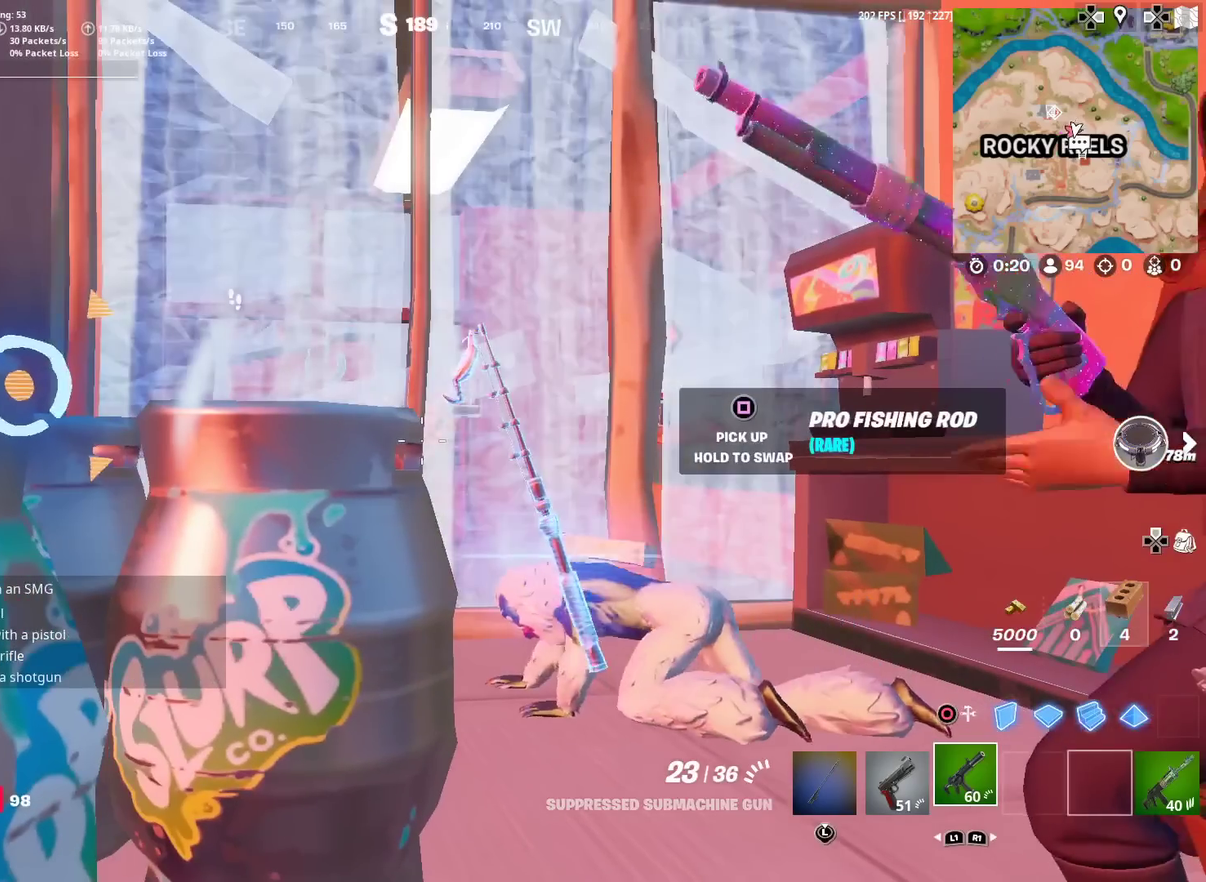
{"dt_ms": 884, "buttons": [], "left_stick": "left", "right_stick": "center", "events": [[50, "left_stick", "left"], [283, "left_stick", "center"], [634, "right_stick", "right"], [700, "left_stick", "up"], [767, "left_stick", "up-left"], [817, "right_stick", "center"], [834, "left_stick", "left"]]}
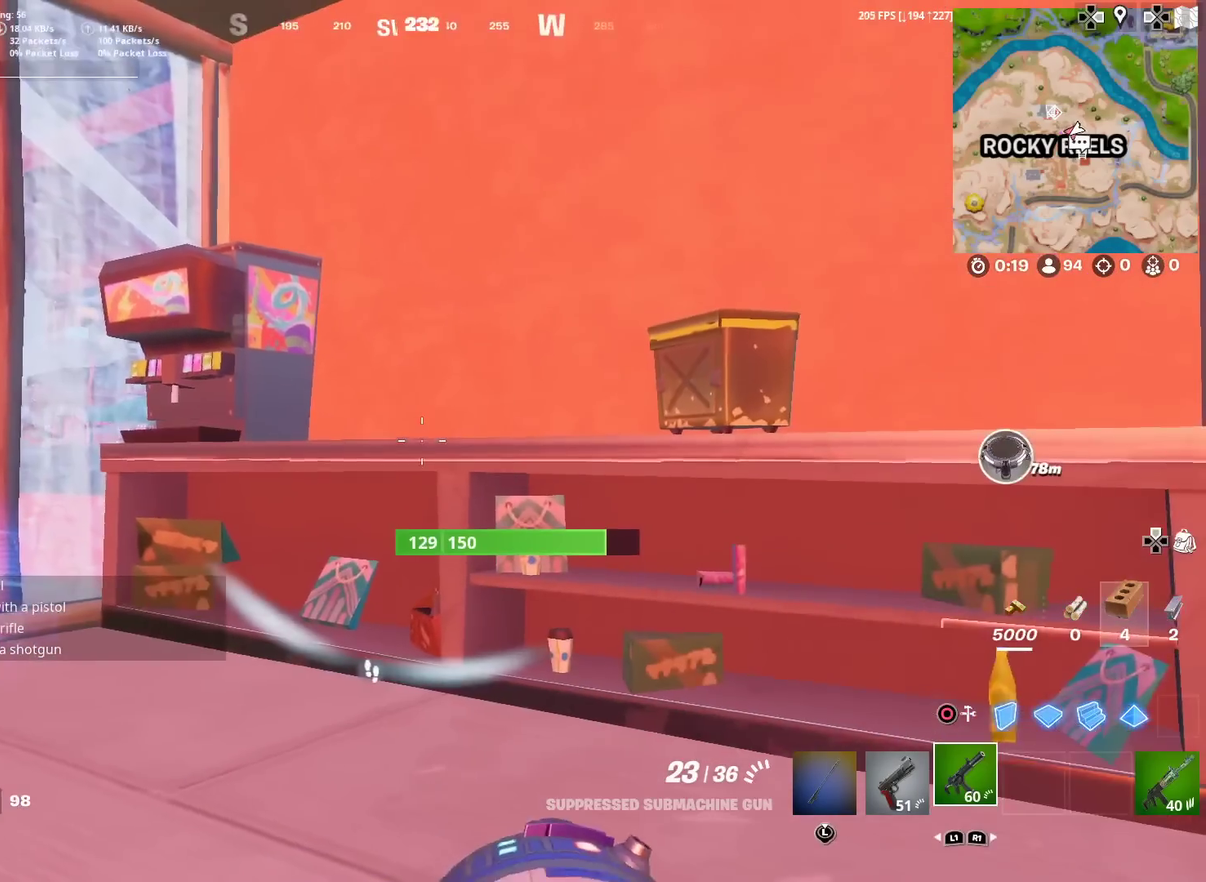
{"dt_ms": 300, "buttons": [], "left_stick": "left", "right_stick": "right", "events": [[250, "right_stick", "right"]]}
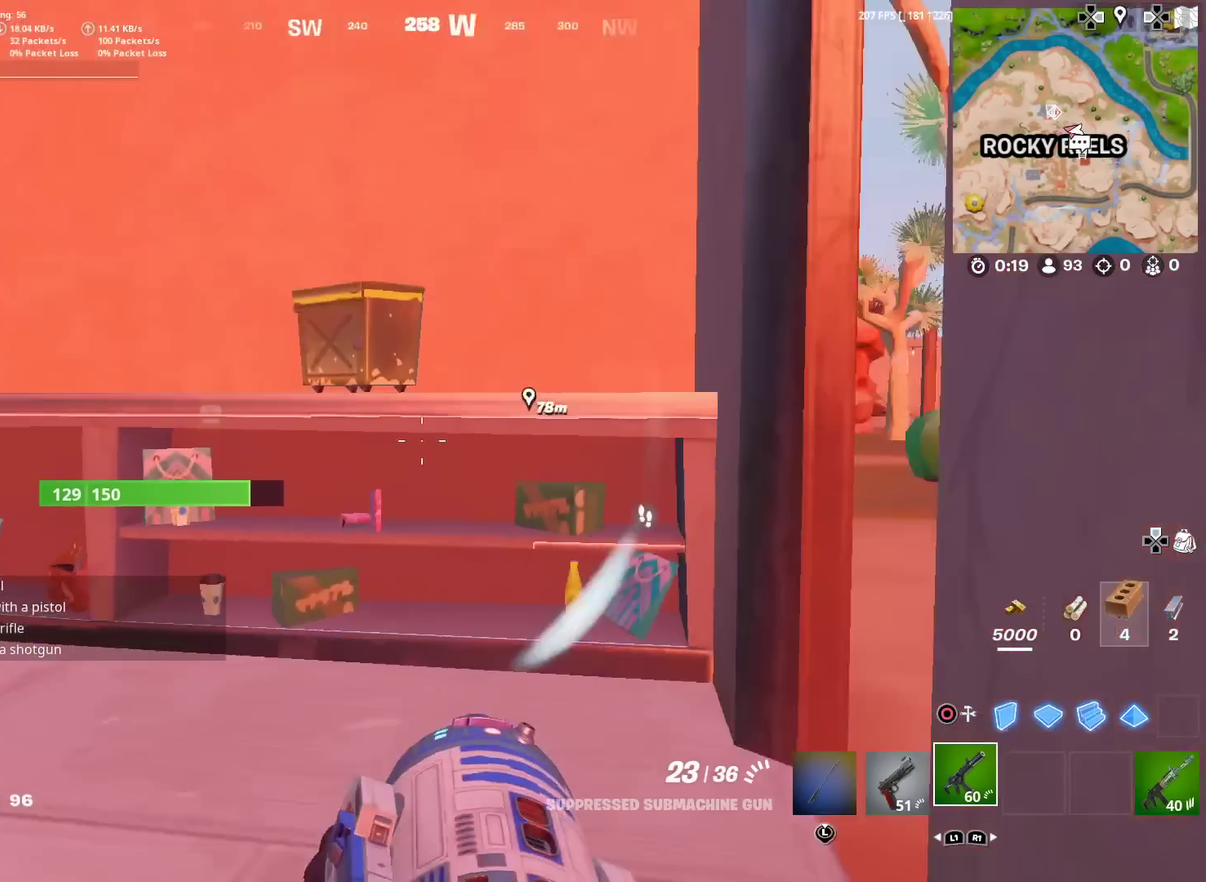
{"dt_ms": 701, "buttons": [], "left_stick": "center", "right_stick": "right", "events": [[34, "left_stick", "down-left"], [50, "right_stick", "center"], [117, "left_stick", "down"], [167, "left_stick", "down-right"], [334, "right_stick", "right"], [384, "right_stick", "center"], [584, "left_stick", "center"], [701, "right_stick", "right"]]}
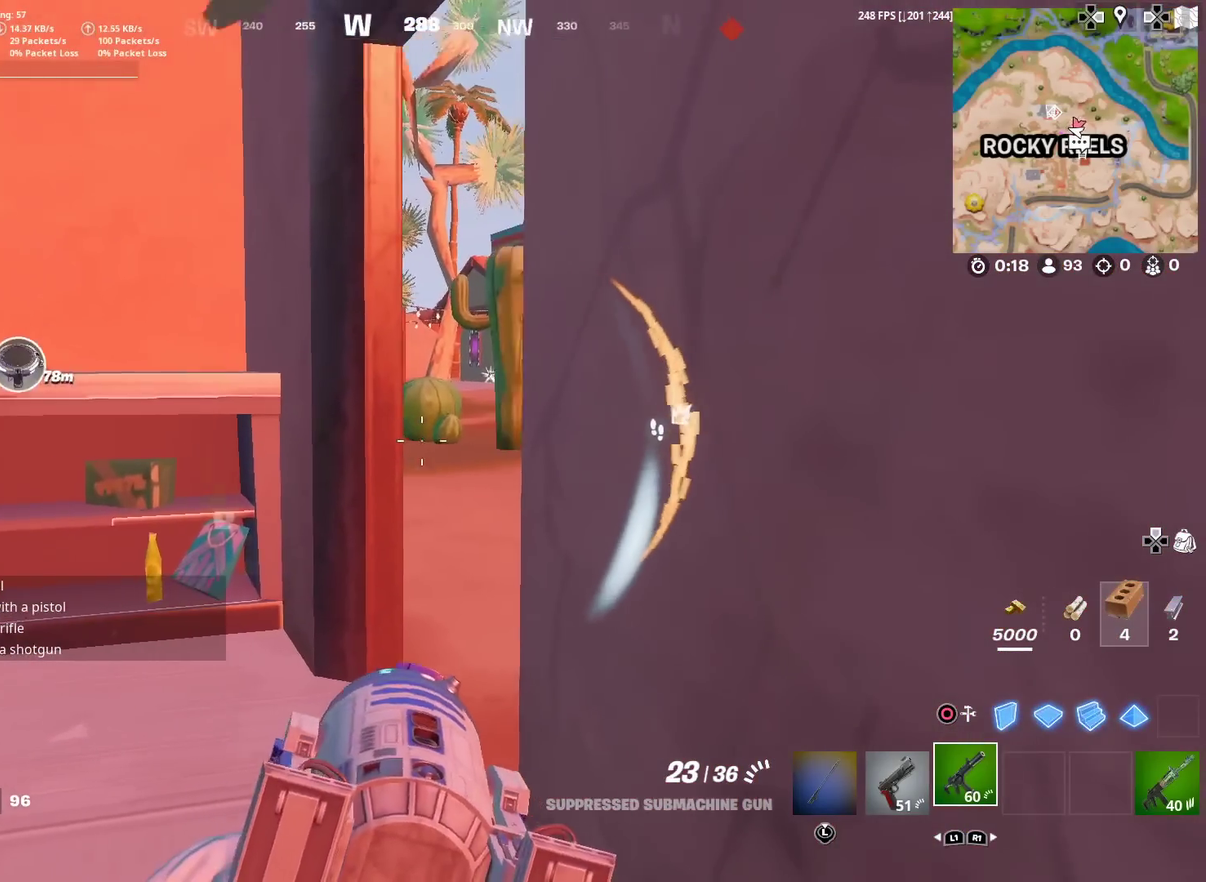
{"dt_ms": 300, "buttons": [], "left_stick": "center", "right_stick": "right", "events": [[33, "left_stick", "left"], [67, "right_stick", "center"], [133, "left_stick", "center"], [284, "right_stick", "right"]]}
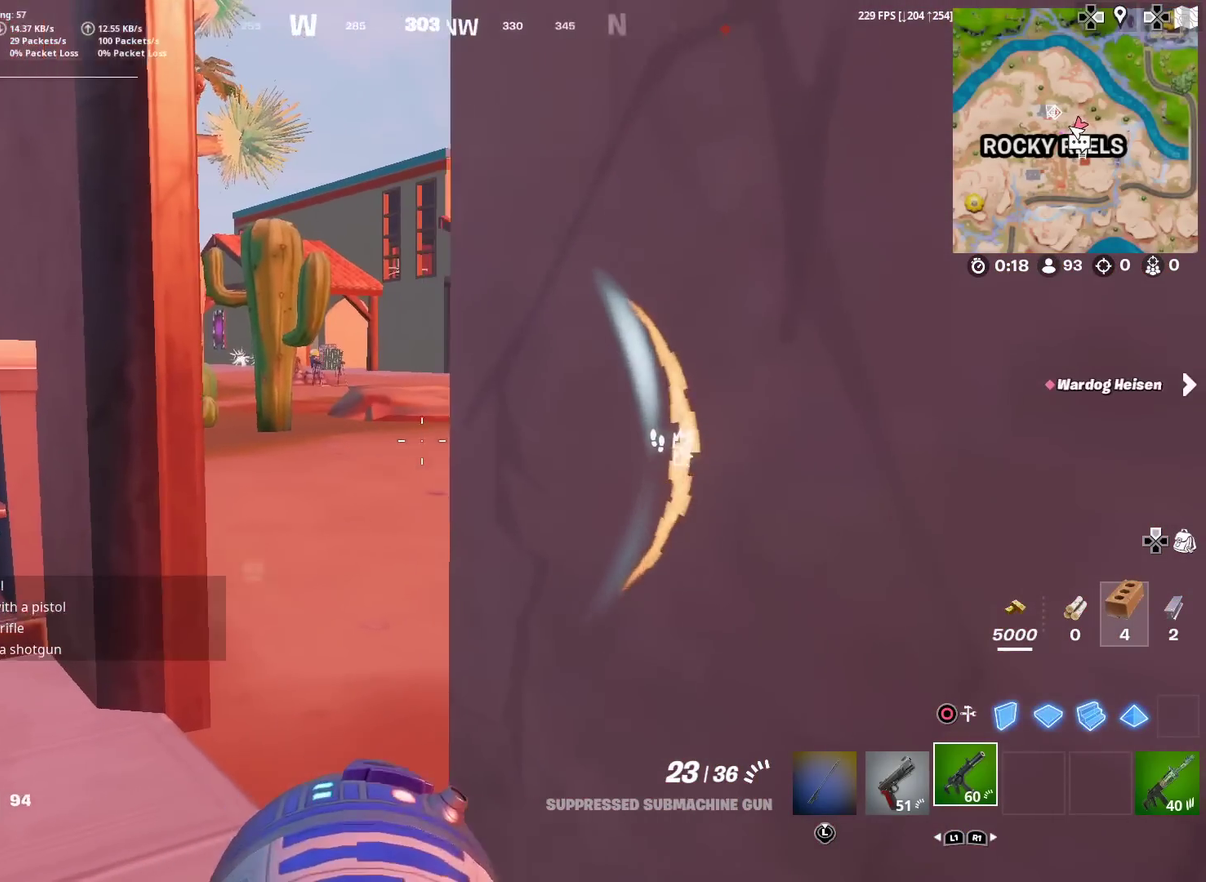
{"dt_ms": 501, "buttons": [], "left_stick": "center", "right_stick": "center", "events": [[67, "right_stick", "center"]]}
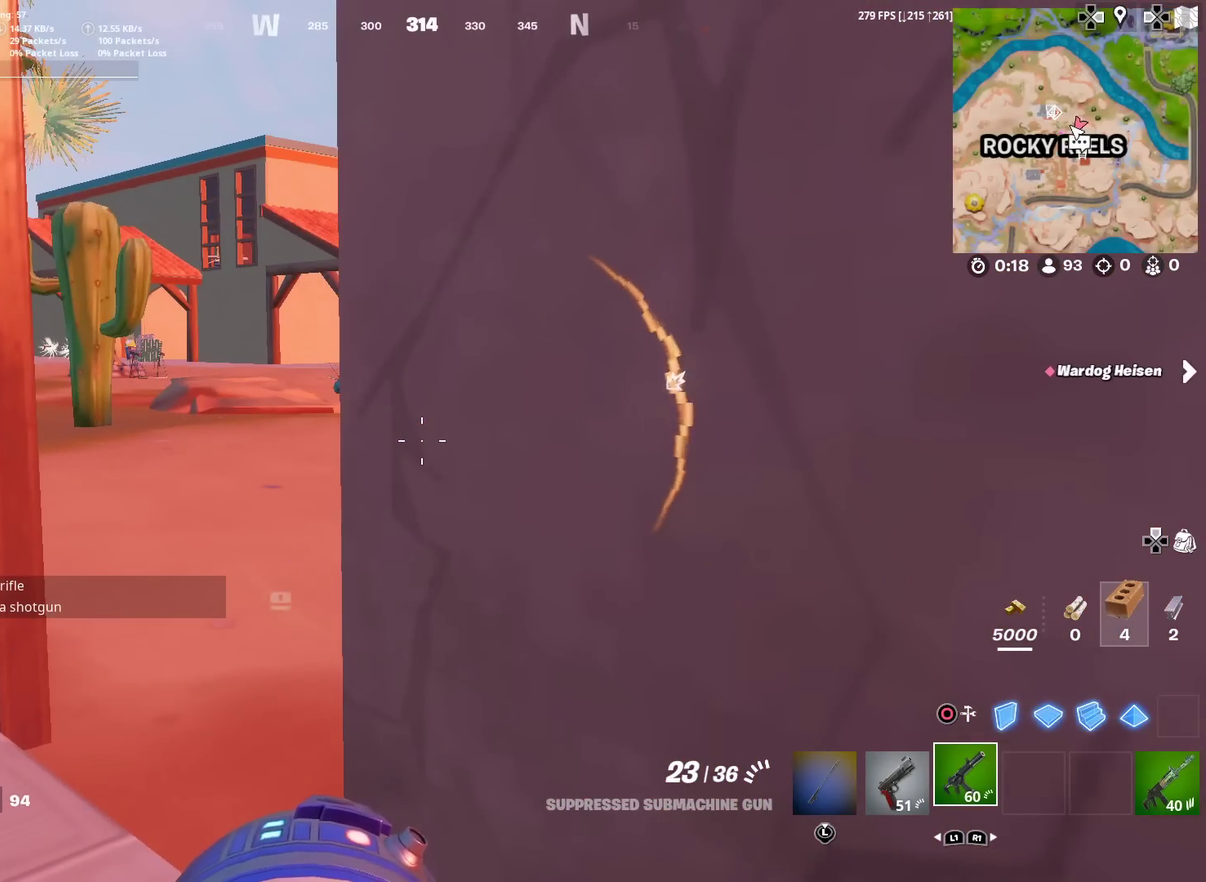
{"dt_ms": 600, "buttons": [], "left_stick": "center", "right_stick": "center", "events": [[267, "left_stick", "down-right"], [333, "left_stick", "center"]]}
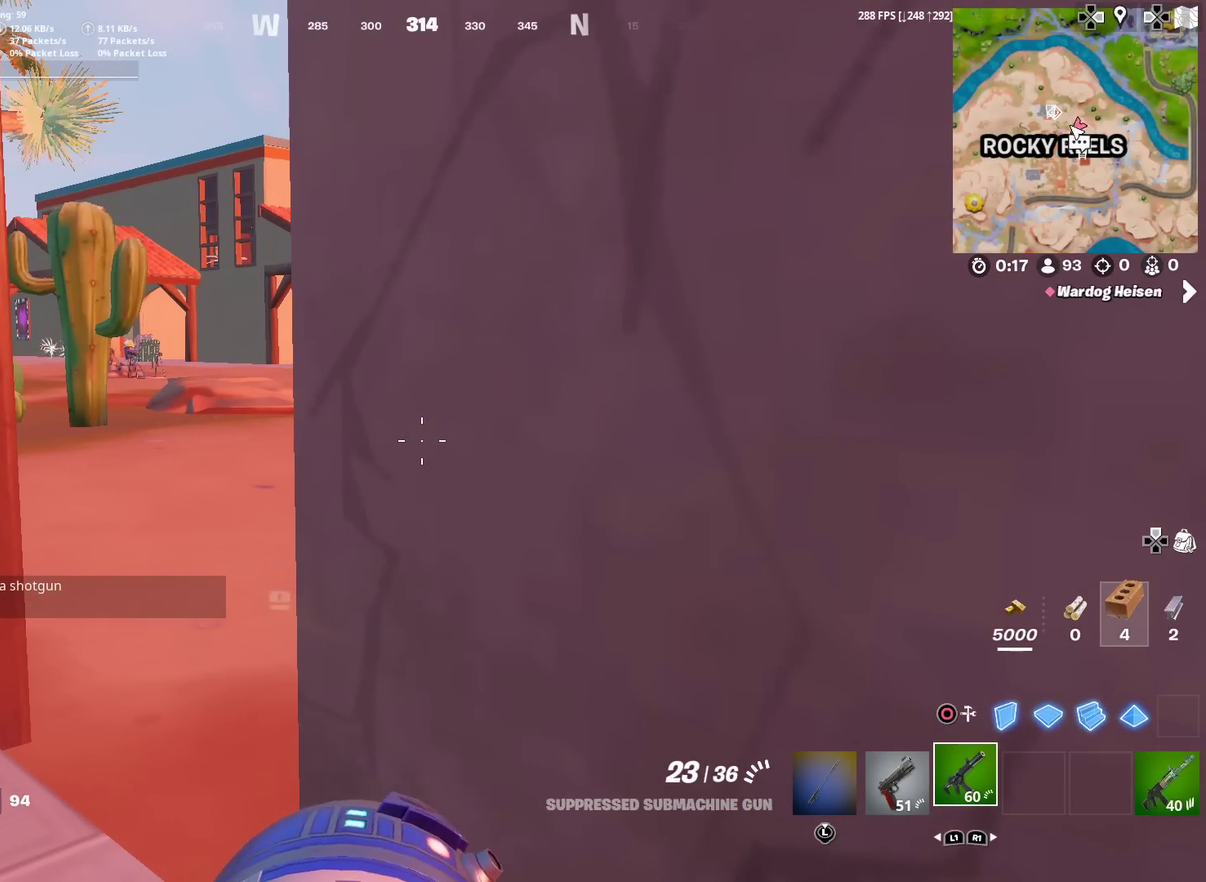
{"dt_ms": 401, "buttons": [], "left_stick": "down-right", "right_stick": "center", "events": [[217, "left_stick", "down-right"]]}
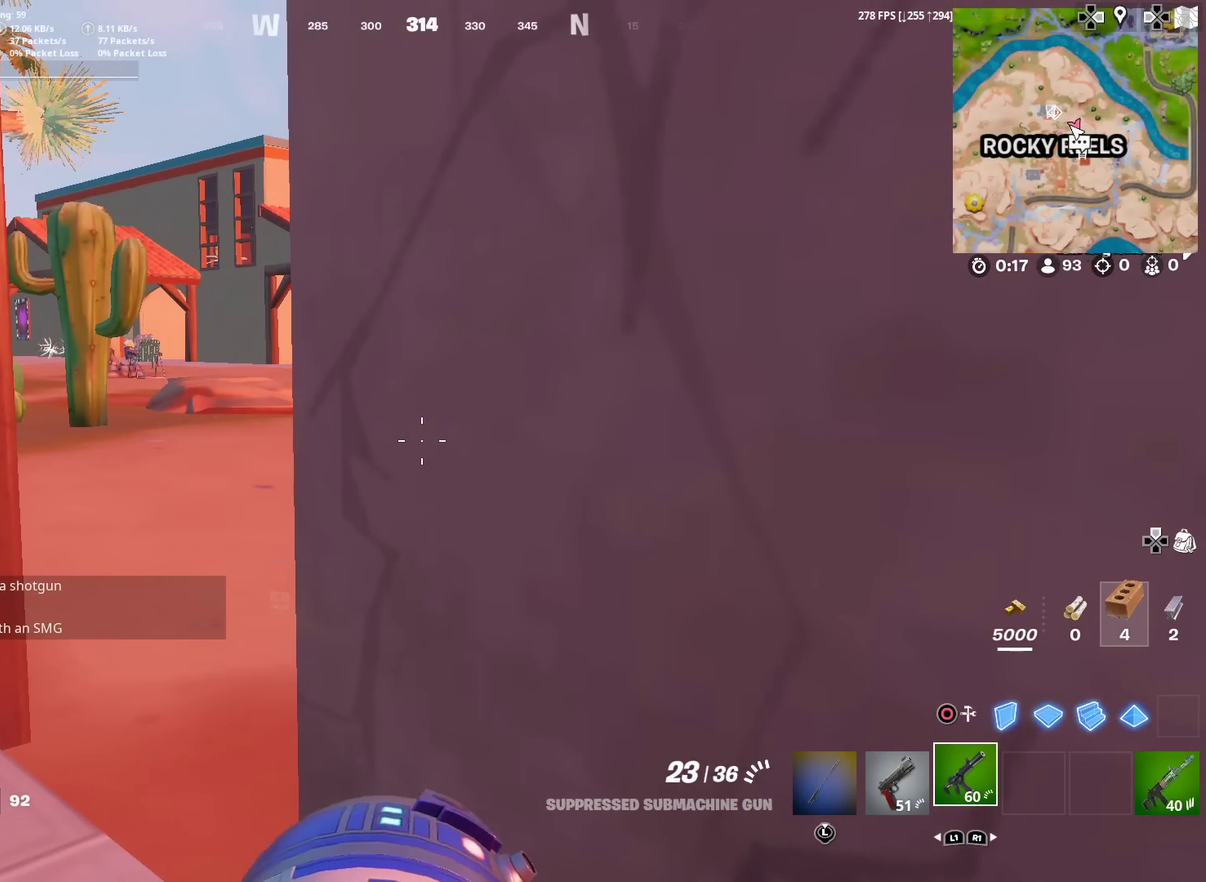
{"dt_ms": 500, "buttons": [], "left_stick": "center", "right_stick": "center", "events": [[50, "right_stick", "left"], [150, "left_stick", "center"], [167, "right_stick", "center"]]}
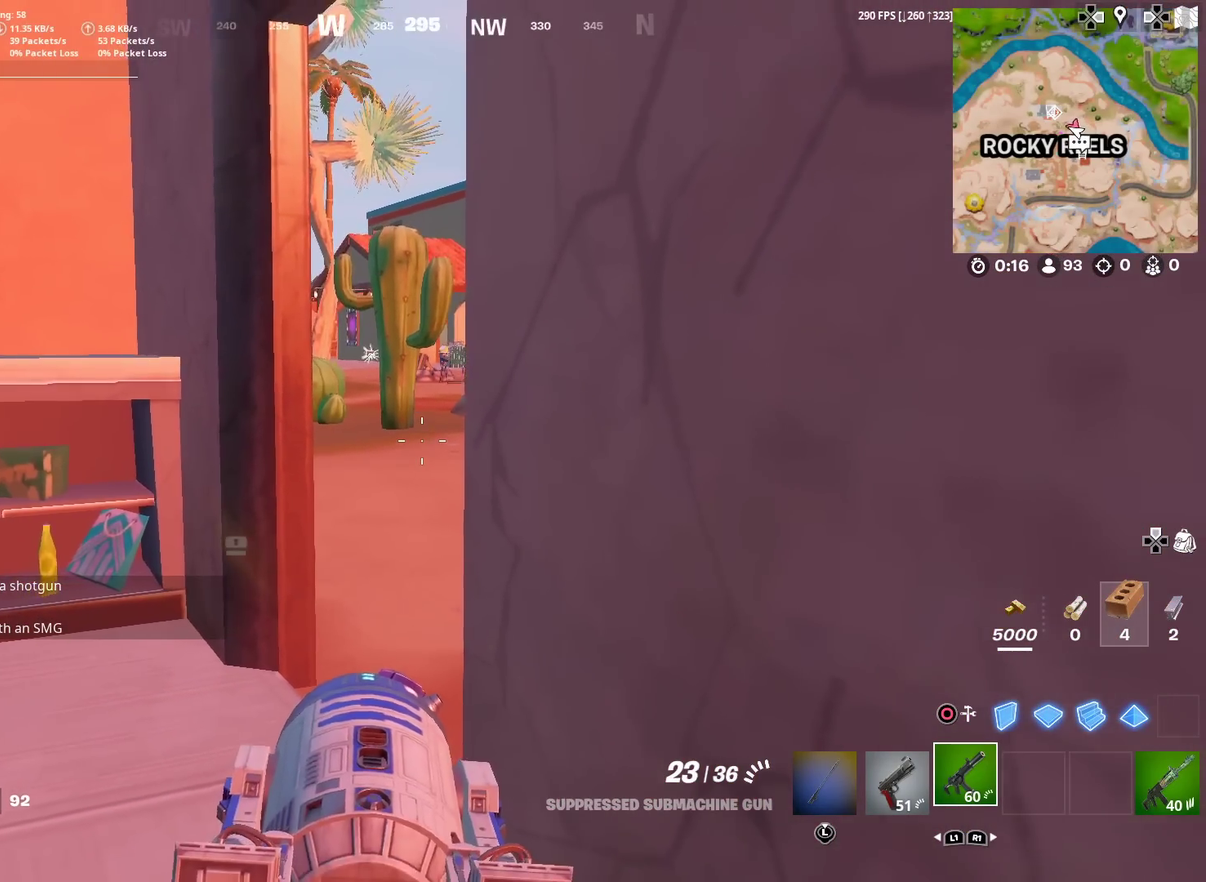
{"dt_ms": 300, "buttons": [], "left_stick": "center", "right_stick": "left", "events": [[67, "right_stick", "left"]]}
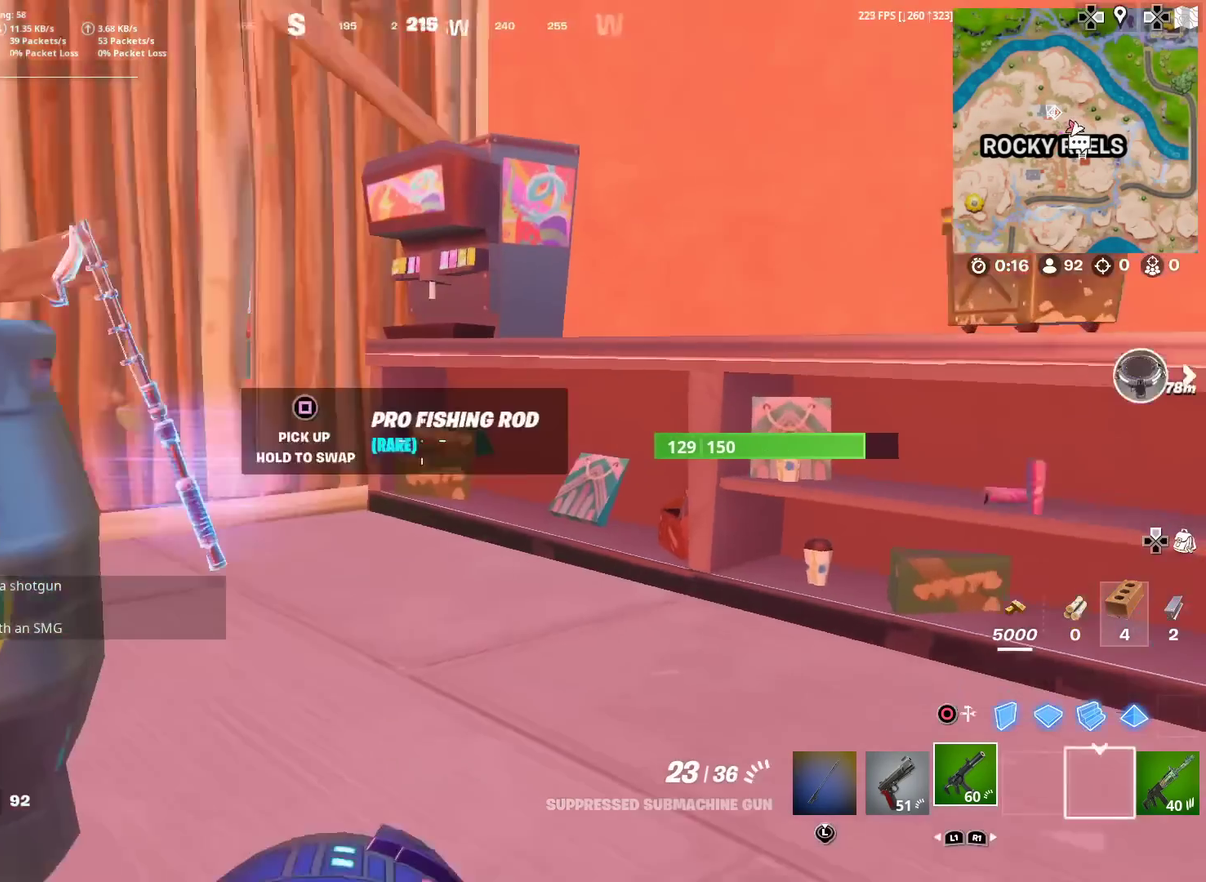
{"dt_ms": 901, "buttons": [], "left_stick": "center", "right_stick": "center", "events": [[17, "right_stick", "center"], [184, "right_stick", "right"], [451, "right_stick", "center"]]}
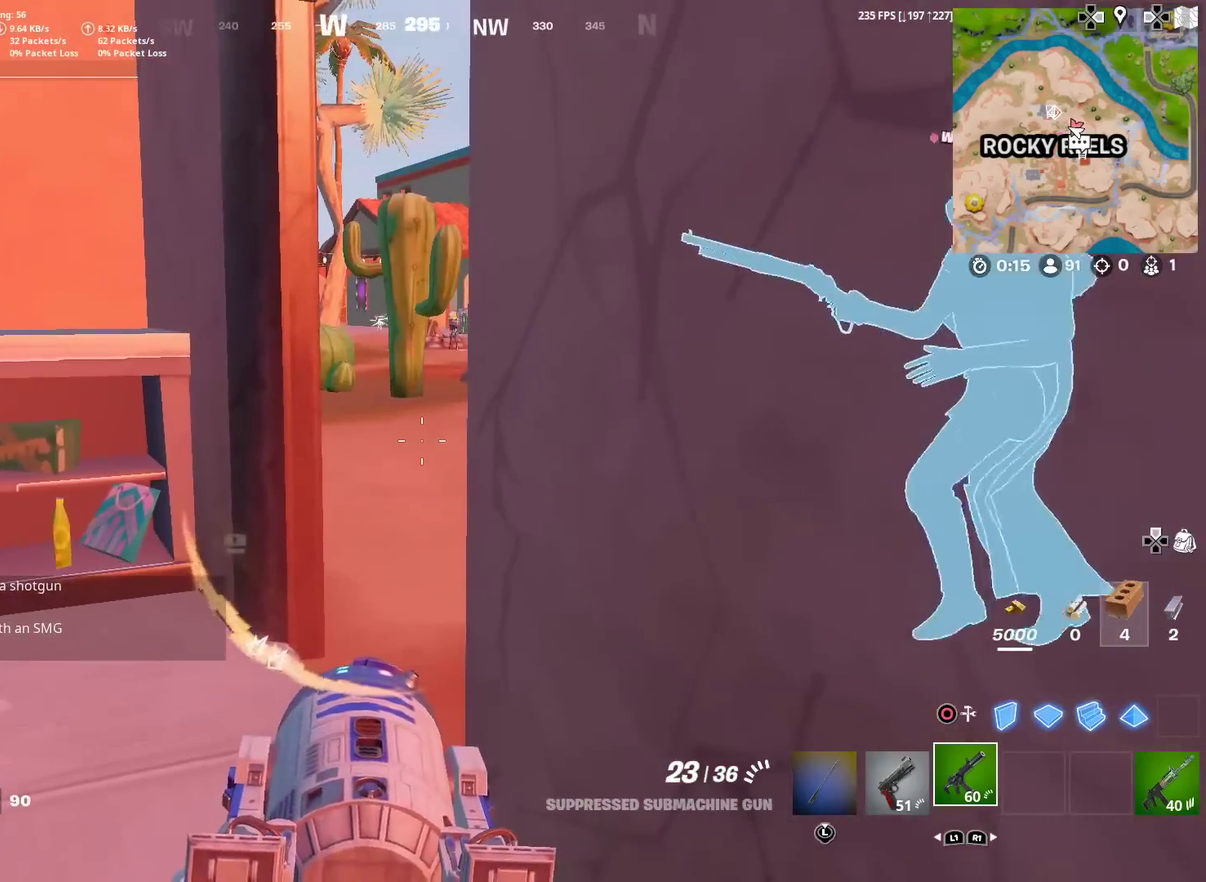
{"dt_ms": 301, "buttons": [], "left_stick": "center", "right_stick": "center", "events": []}
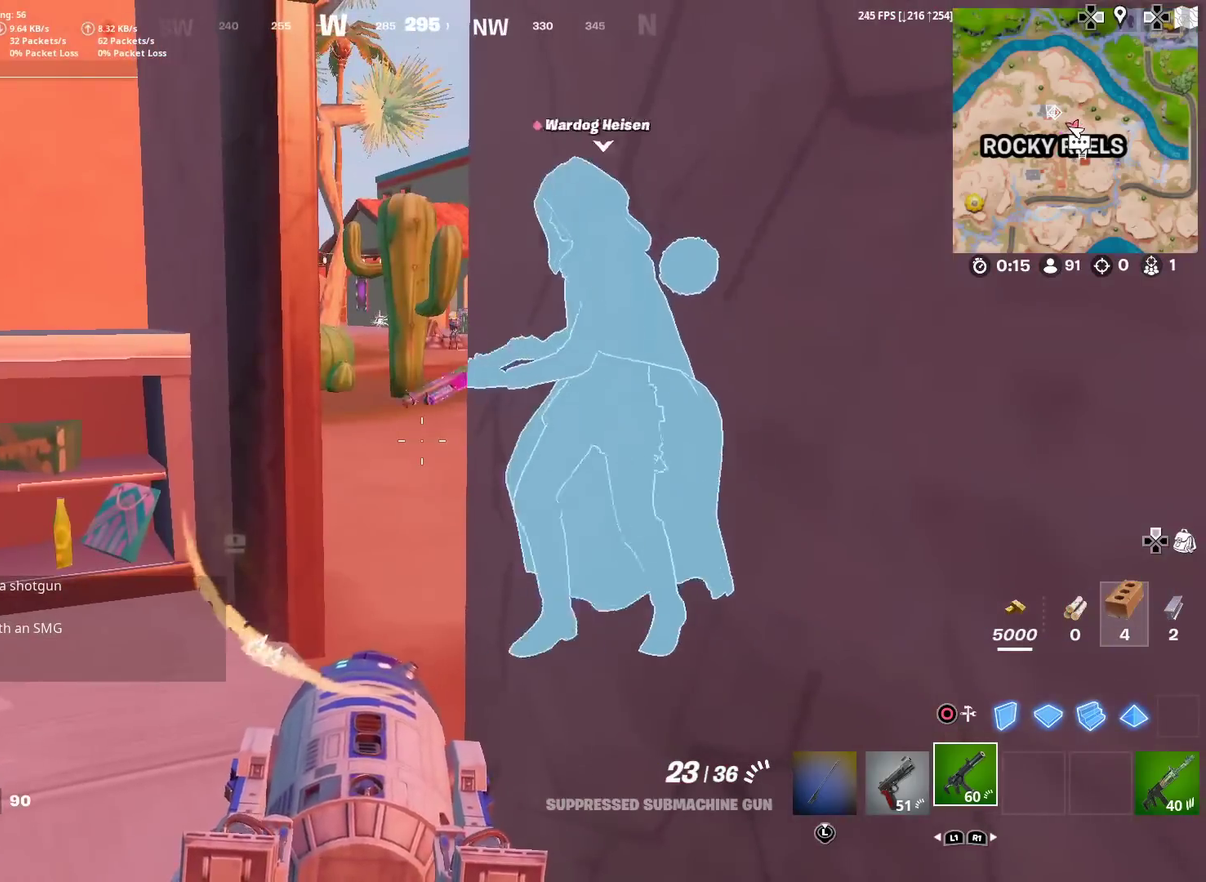
{"dt_ms": 500, "buttons": [], "left_stick": "left", "right_stick": "center", "events": [[100, "left_stick", "up-left"], [433, "left_stick", "down-left"], [484, "left_stick", "left"]]}
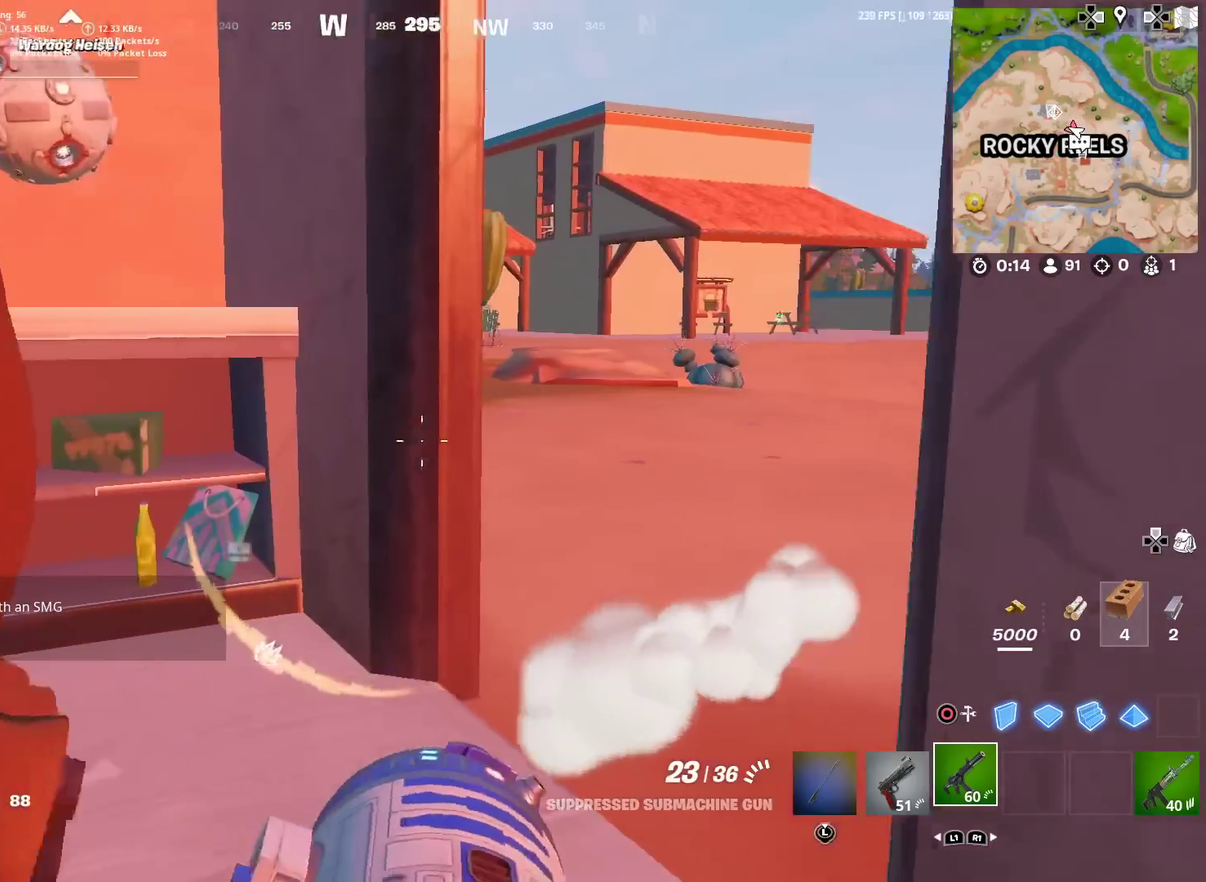
{"dt_ms": 401, "buttons": [], "left_stick": "center", "right_stick": "left", "events": [[234, "left_stick", "center"], [284, "right_stick", "left"]]}
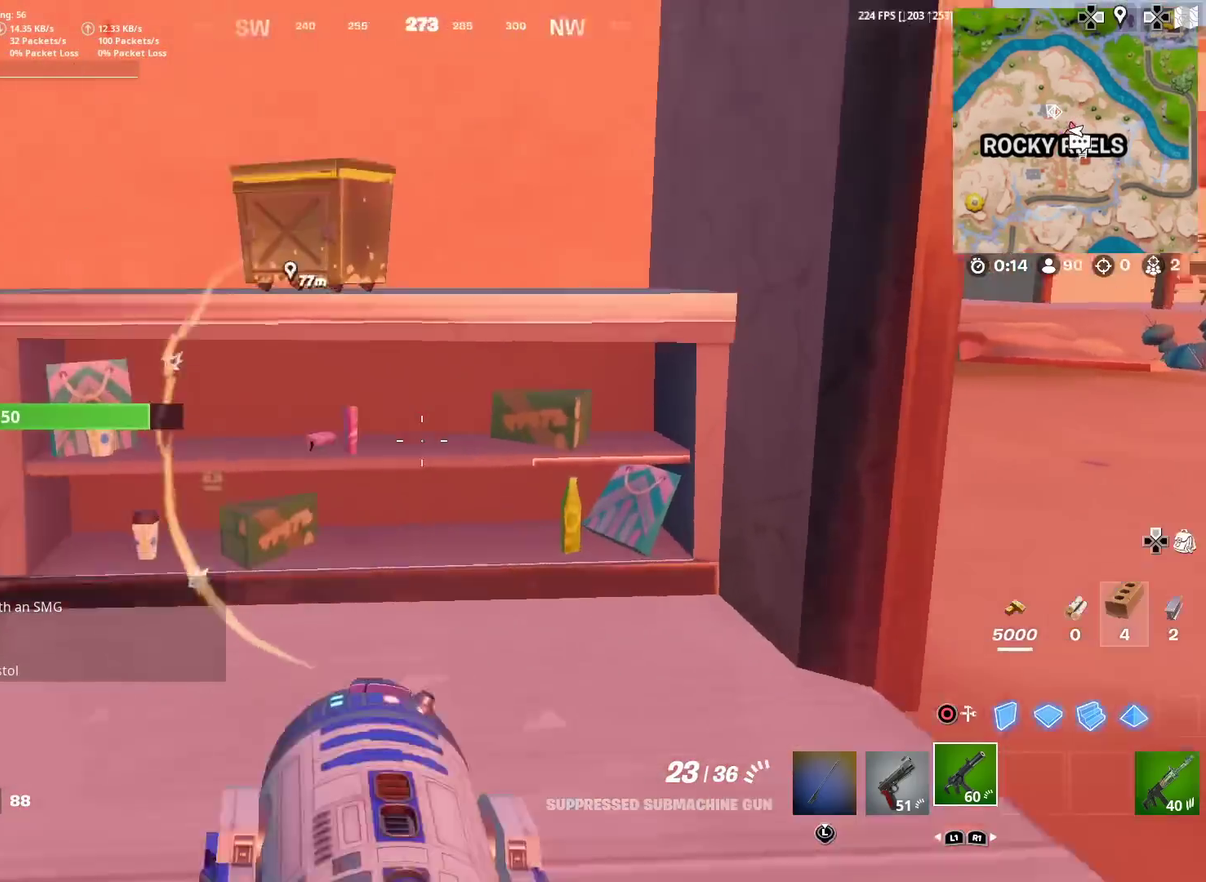
{"dt_ms": 600, "buttons": [], "left_stick": "up", "right_stick": "center", "events": [[83, "right_stick", "center"], [300, "left_stick", "up-left"], [300, "right_stick", "left"], [350, "right_stick", "center"], [383, "left_stick", "center"], [483, "left_stick", "up"]]}
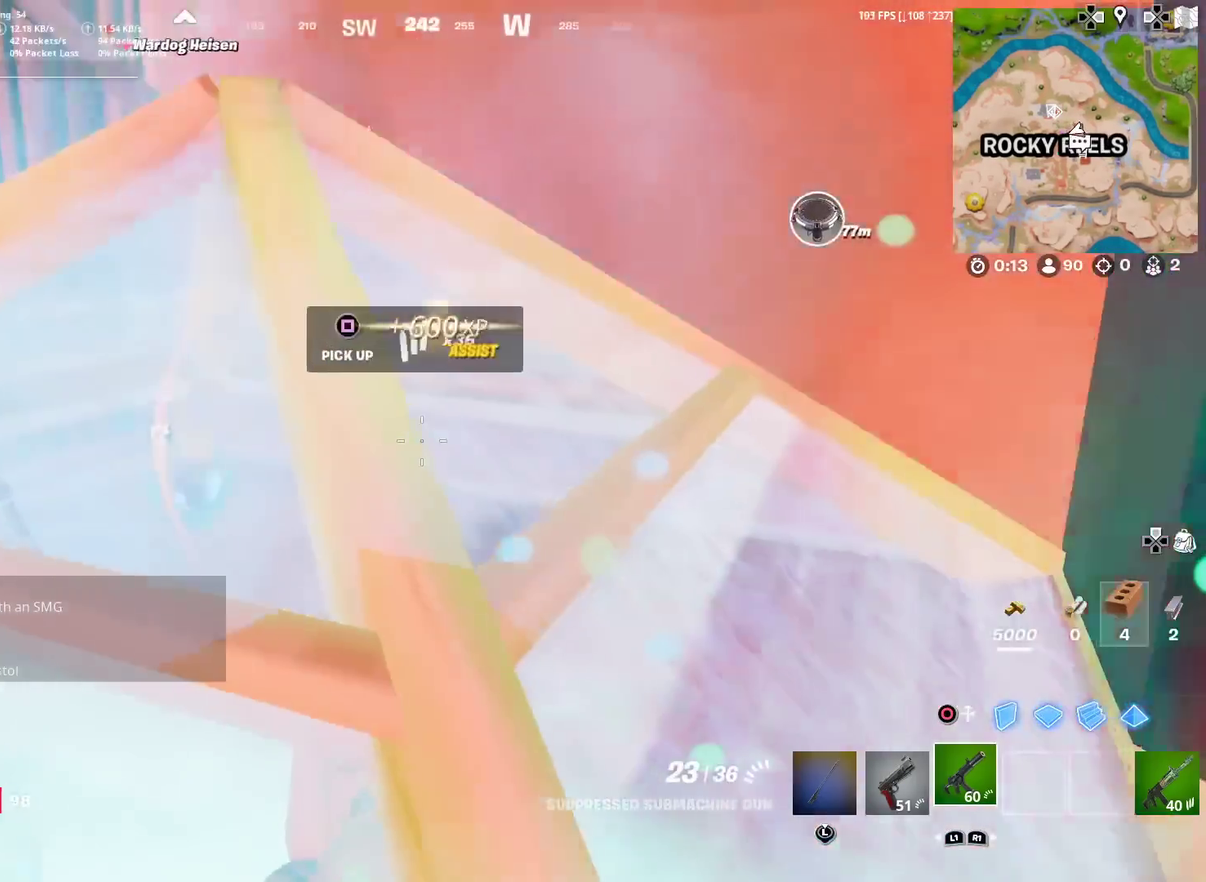
{"dt_ms": 300, "buttons": [], "left_stick": "left", "right_stick": "center", "events": [[17, "left_stick", "center"], [150, "left_stick", "left"]]}
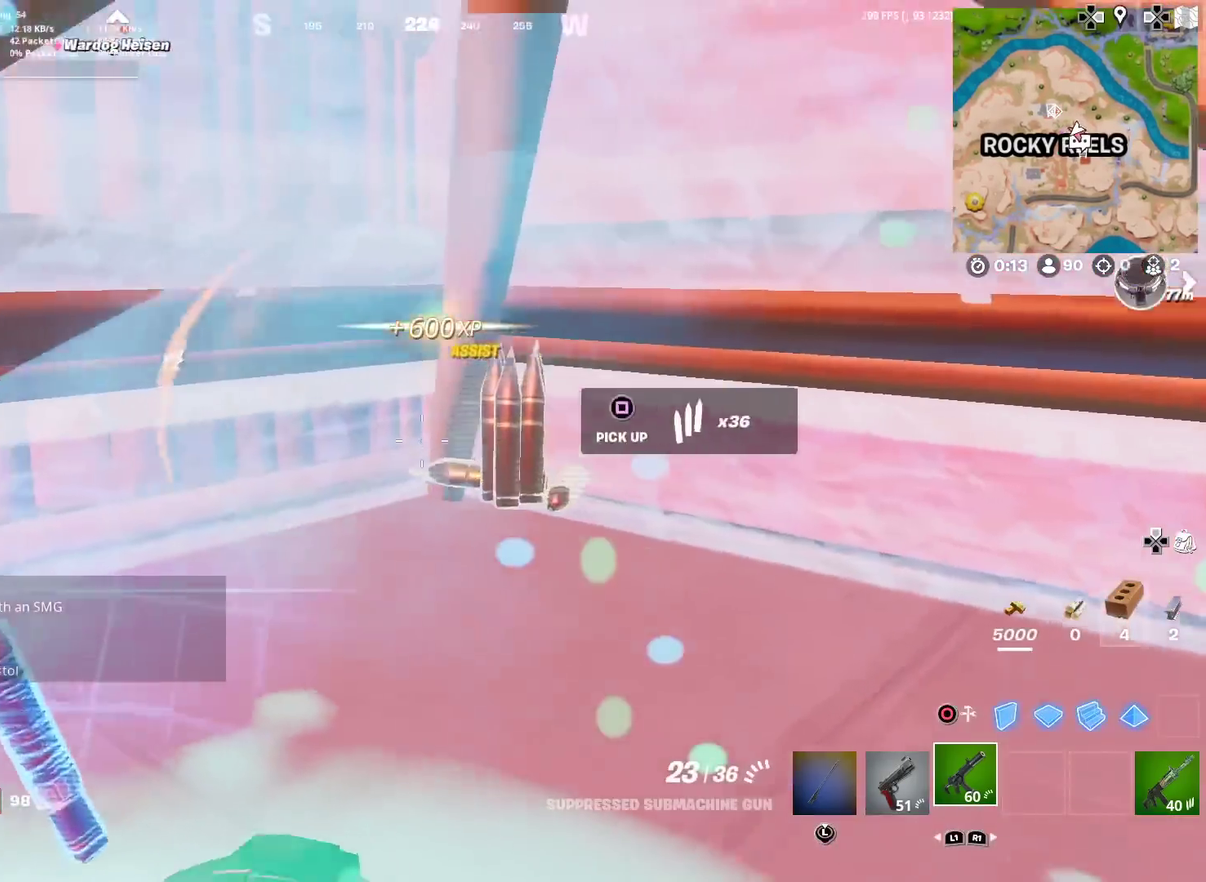
{"dt_ms": 901, "buttons": [], "left_stick": "center", "right_stick": "center", "events": [[34, "right_stick", "left"], [134, "right_stick", "center"], [201, "left_stick", "up-right"], [368, "left_stick", "right"], [434, "left_stick", "up-right"], [484, "right_stick", "left"], [551, "left_stick", "center"], [551, "right_stick", "center"], [685, "right_stick", "left"], [818, "right_stick", "center"]]}